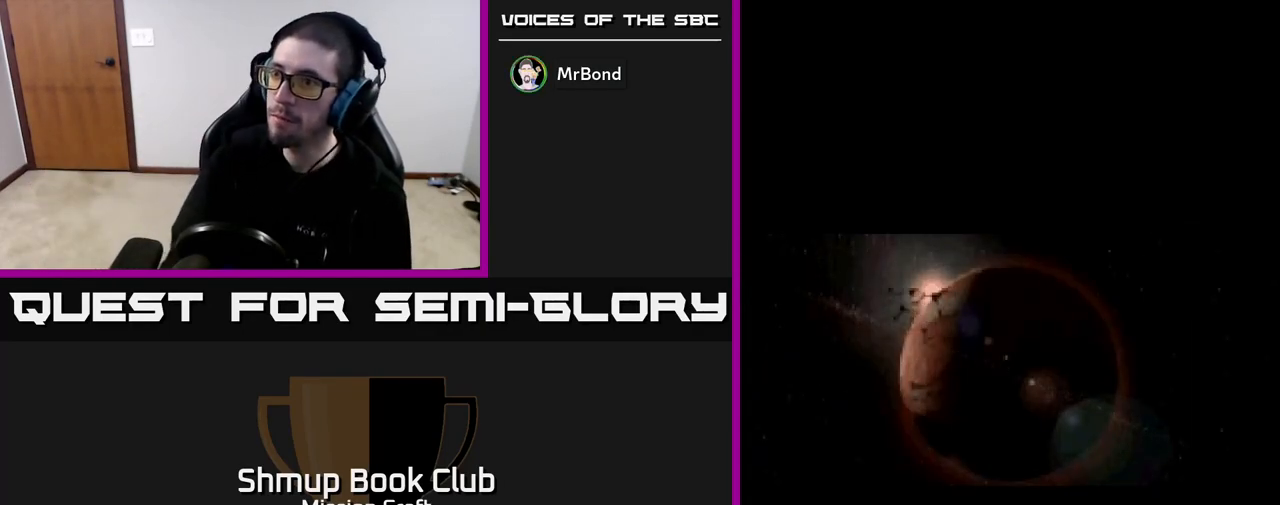
Gameplay with a controller (Xbox layout); each line is a JSON object with the inputs held at the frame after it. "events" lists button and stick changes between this image and that frame as [ms after this image, input, new state], when the widget could be followed in between.
{"buttons": ["R2"], "left_stick": "center", "right_stick": "center", "events": [[317, "R2", "down"]]}
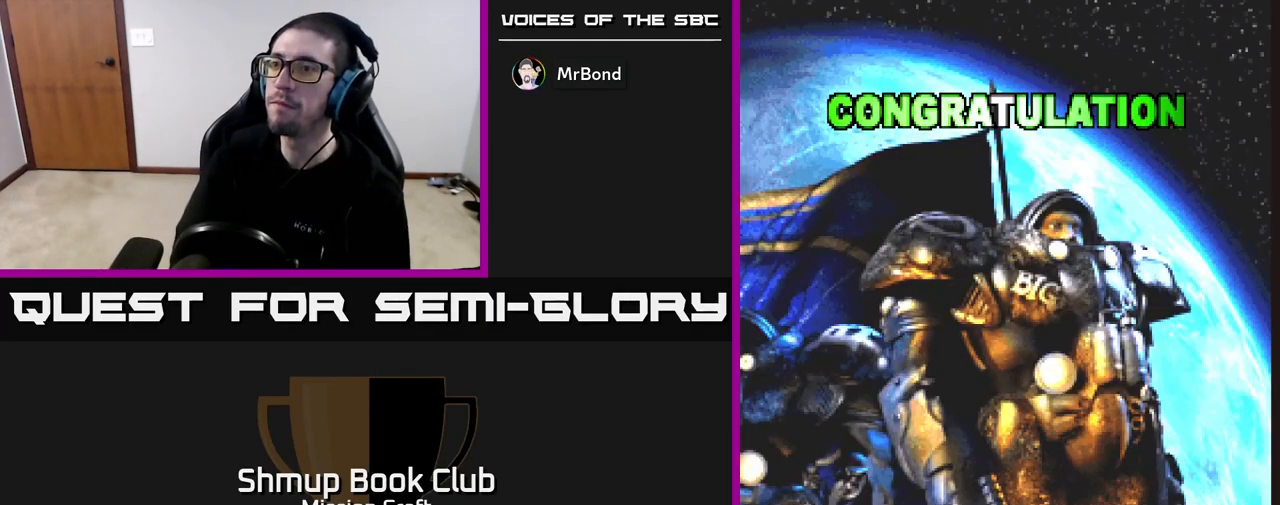
{"buttons": ["R2"], "left_stick": "center", "right_stick": "center", "events": [[317, "R2", "up"], [450, "R2", "down"]]}
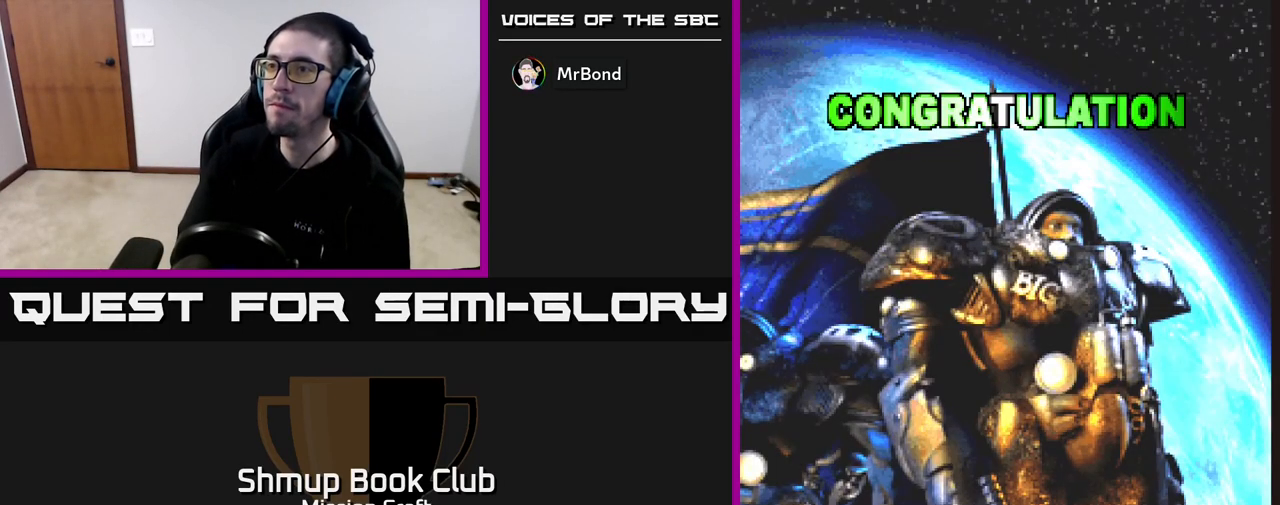
{"buttons": ["R2"], "left_stick": "center", "right_stick": "center", "events": [[67, "R2", "up"], [183, "R2", "down"], [300, "R2", "up"], [400, "R2", "down"]]}
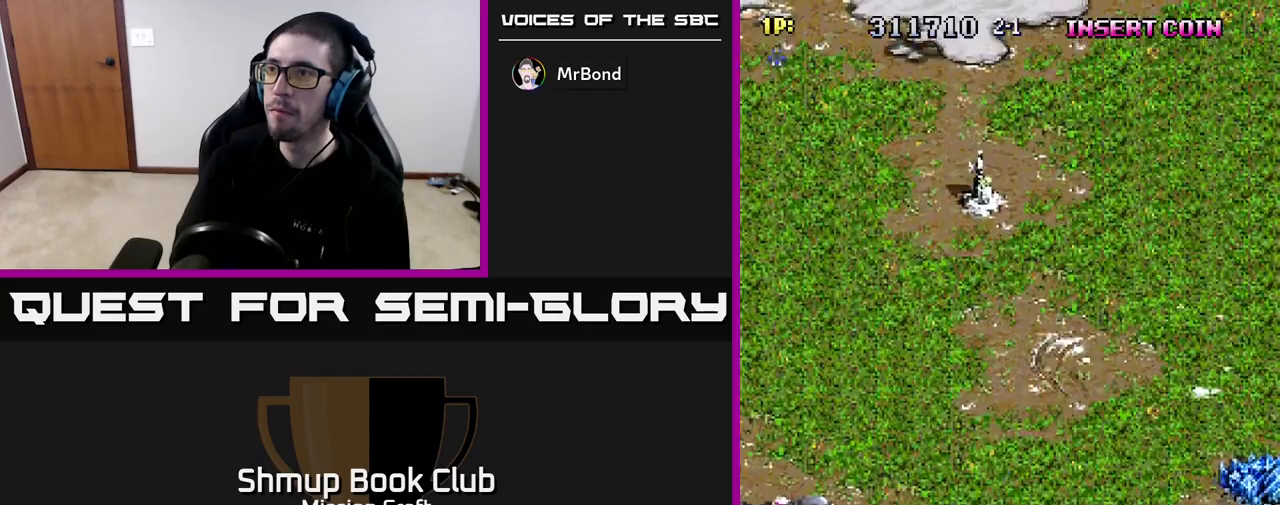
{"buttons": ["R2"], "left_stick": "center", "right_stick": "center", "events": [[150, "R2", "up"], [467, "R2", "down"]]}
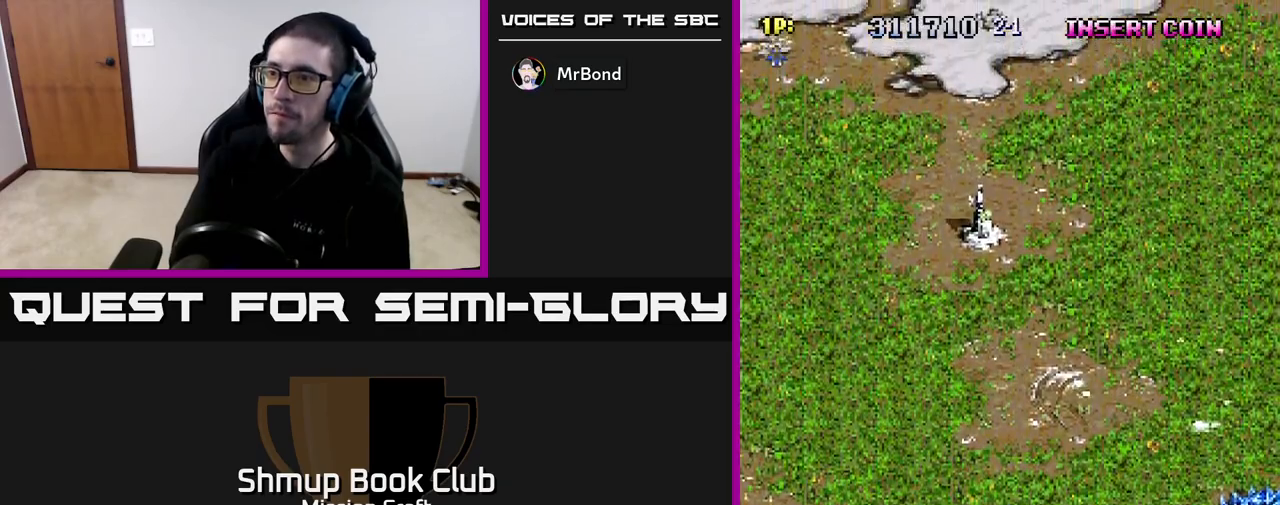
{"buttons": ["R2", "DPAD_DOWN", "DPAD_LEFT"], "left_stick": "center", "right_stick": "center", "events": [[300, "DPAD_LEFT", "down"], [417, "DPAD_DOWN", "down"]]}
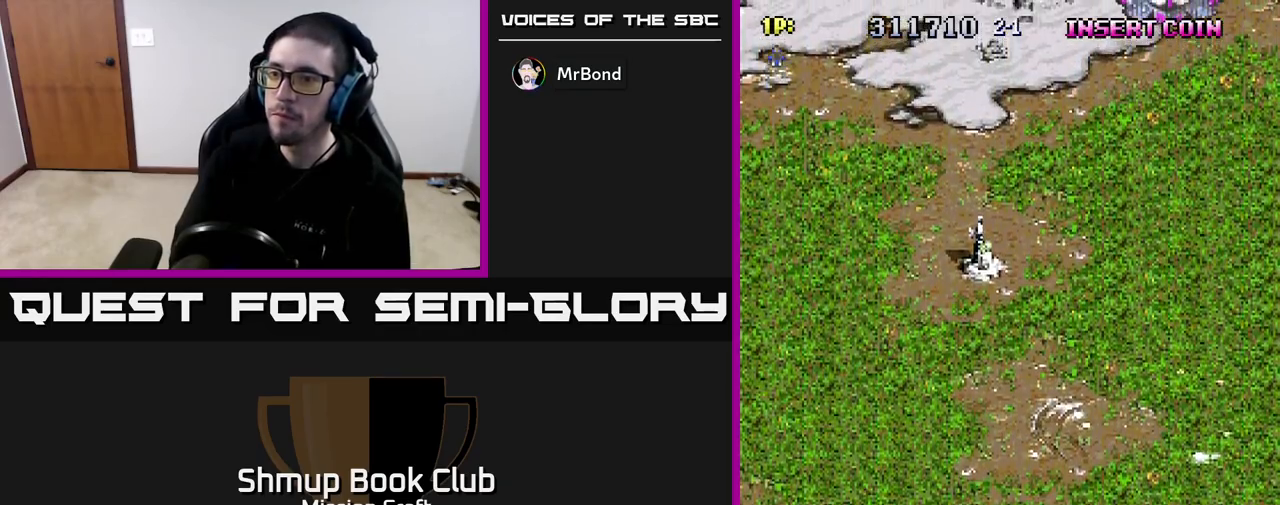
{"buttons": ["R2", "DPAD_DOWN"], "left_stick": "center", "right_stick": "center", "events": [[433, "DPAD_LEFT", "up"]]}
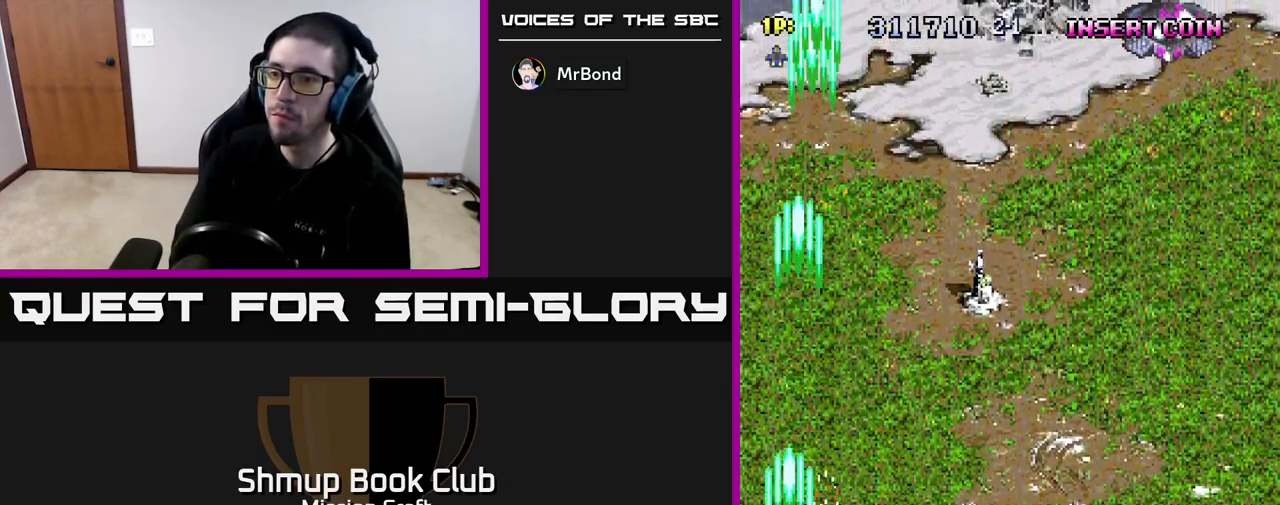
{"buttons": ["R2"], "left_stick": "center", "right_stick": "center", "events": [[117, "DPAD_DOWN", "up"]]}
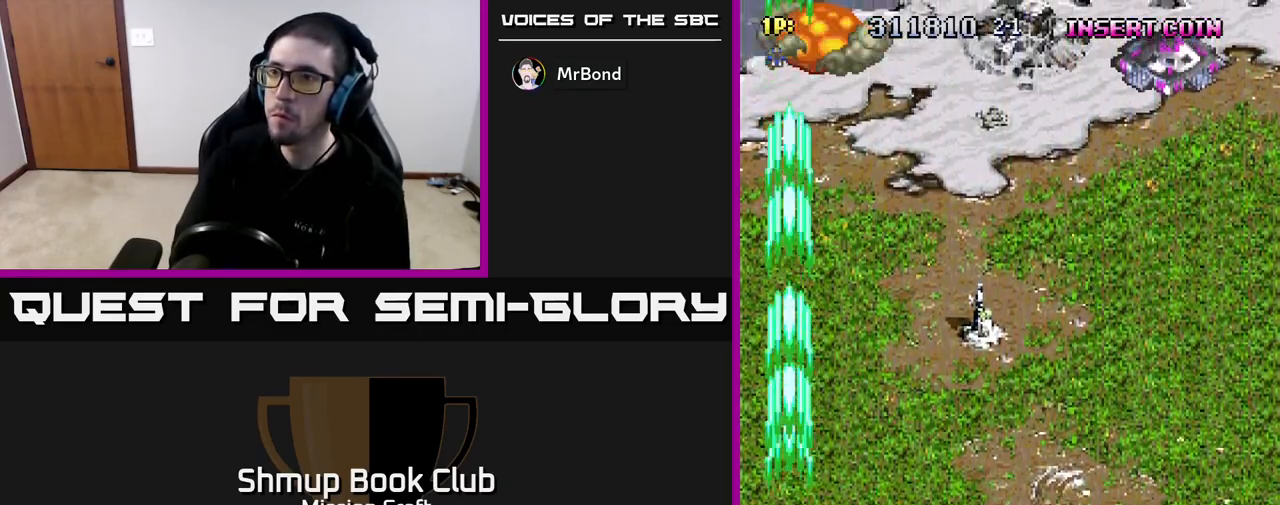
{"buttons": ["R2", "DPAD_RIGHT"], "left_stick": "center", "right_stick": "center", "events": [[17, "DPAD_RIGHT", "down"]]}
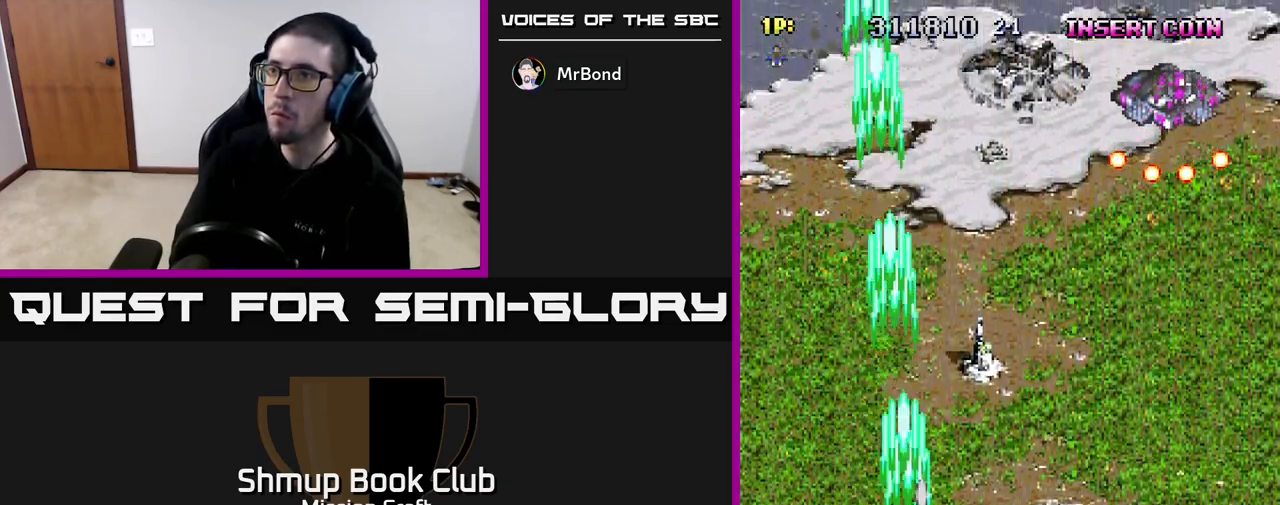
{"buttons": ["R2", "DPAD_RIGHT"], "left_stick": "center", "right_stick": "center", "events": []}
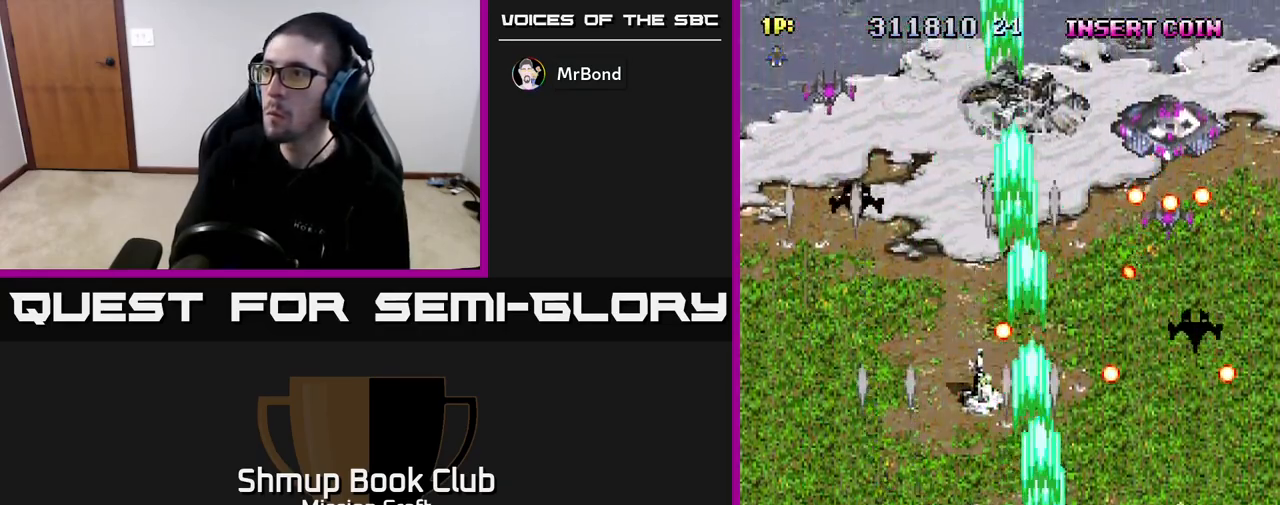
{"buttons": ["R2"], "left_stick": "center", "right_stick": "center", "events": [[383, "DPAD_RIGHT", "up"], [383, "DPAD_UP", "down"], [450, "DPAD_UP", "up"]]}
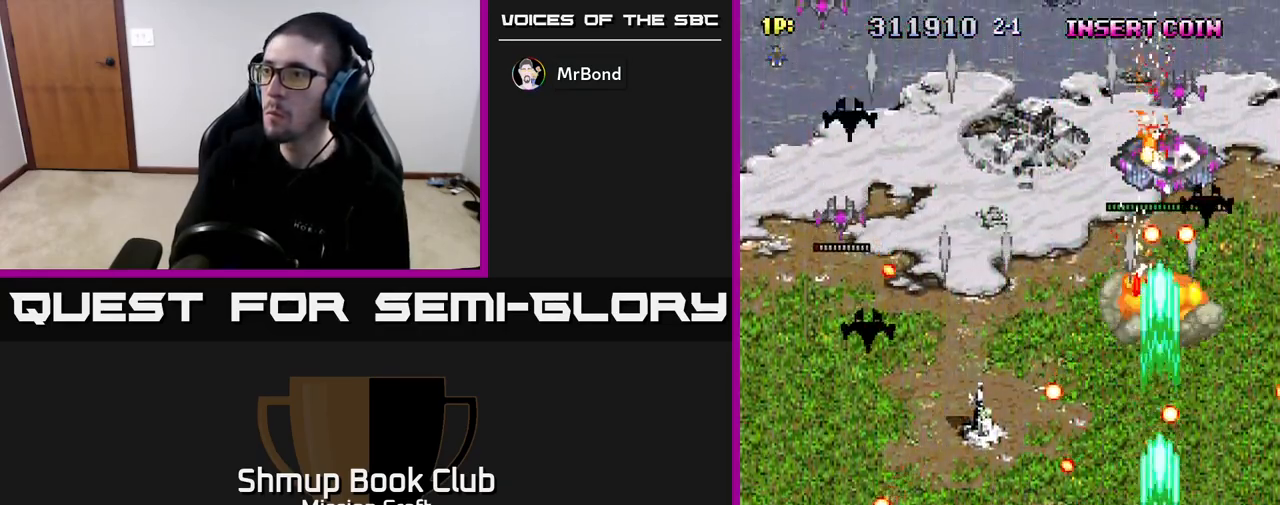
{"buttons": ["R2", "DPAD_UP", "DPAD_LEFT"], "left_stick": "center", "right_stick": "center", "events": [[183, "DPAD_LEFT", "down"], [333, "DPAD_UP", "down"]]}
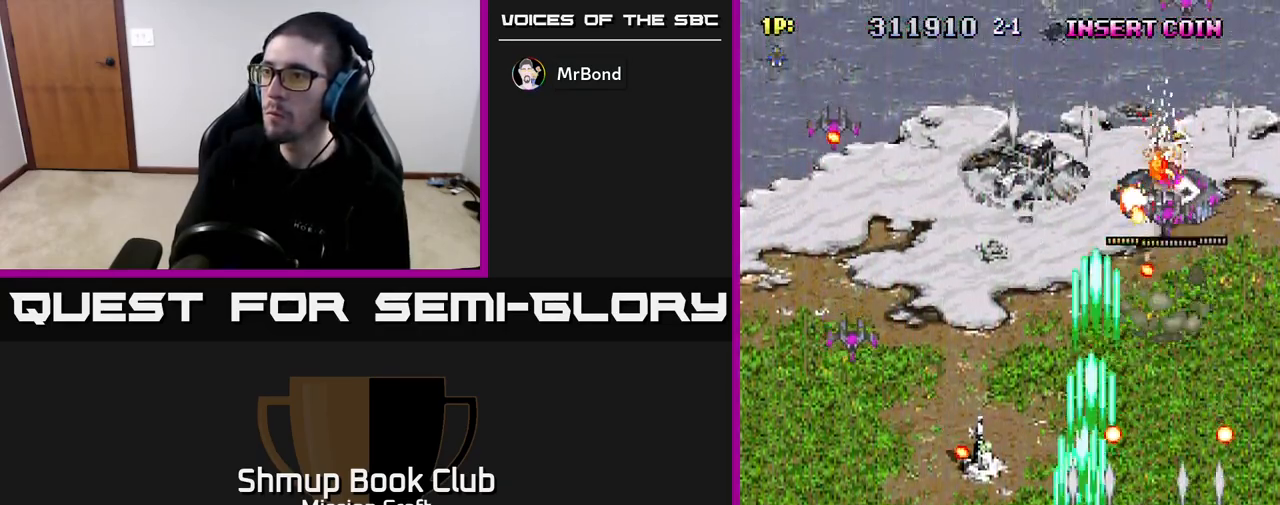
{"buttons": ["R2", "DPAD_LEFT"], "left_stick": "center", "right_stick": "center", "events": [[17, "DPAD_UP", "up"], [83, "DPAD_DOWN", "down"], [317, "DPAD_DOWN", "up"]]}
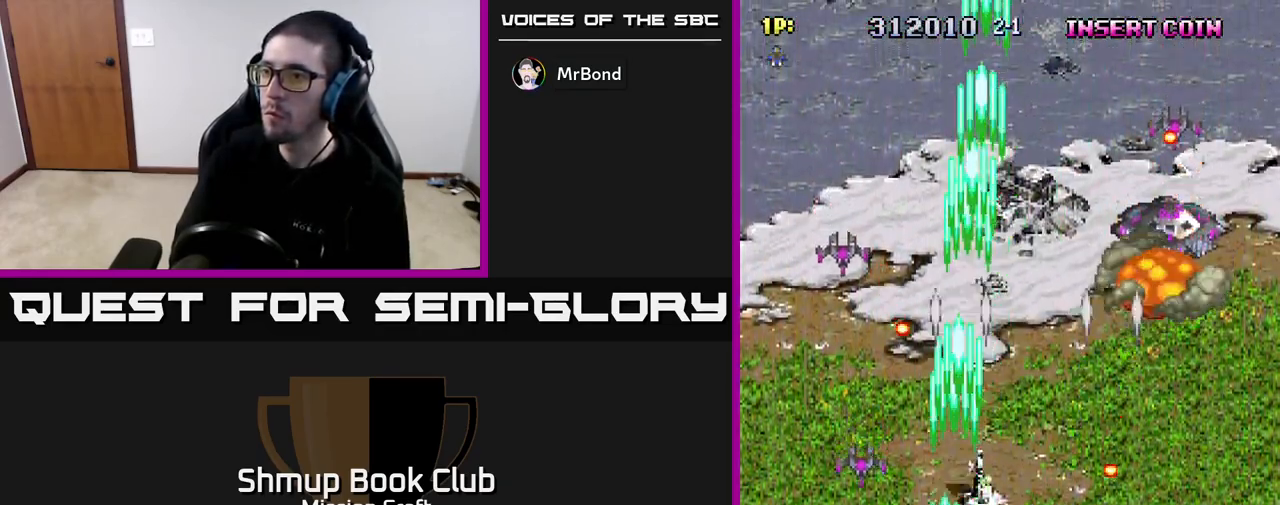
{"buttons": ["R2", "DPAD_UP", "DPAD_RIGHT"], "left_stick": "center", "right_stick": "center", "events": [[350, "DPAD_LEFT", "up"], [350, "DPAD_UP", "down"], [367, "DPAD_RIGHT", "down"], [400, "DPAD_UP", "up"], [417, "DPAD_UP", "down"]]}
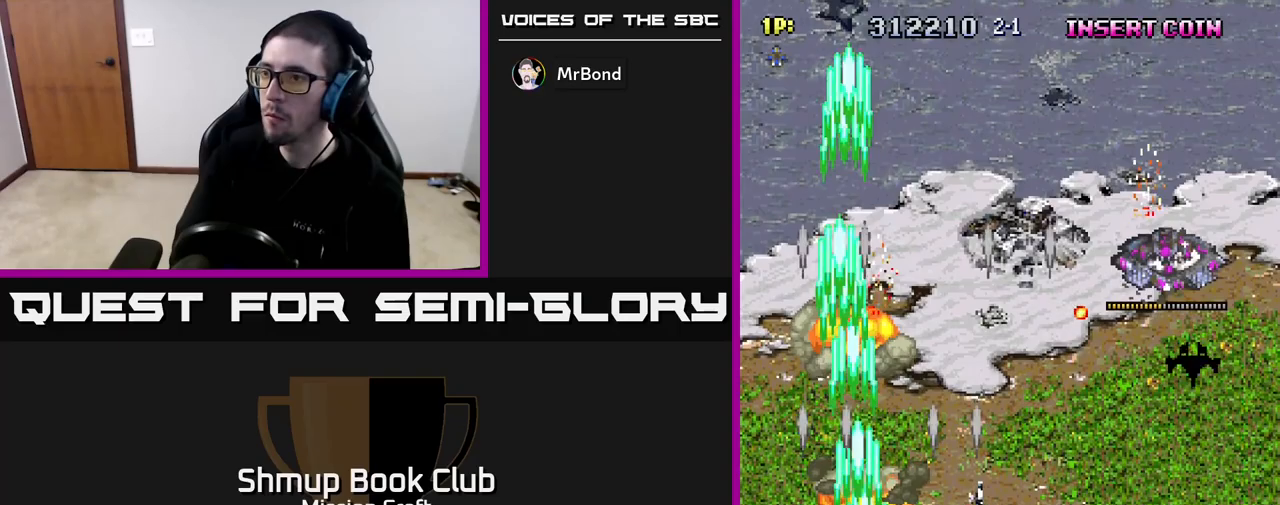
{"buttons": ["R2", "DPAD_RIGHT"], "left_stick": "center", "right_stick": "center", "events": [[233, "DPAD_UP", "up"], [317, "DPAD_DOWN", "down"], [467, "DPAD_DOWN", "up"]]}
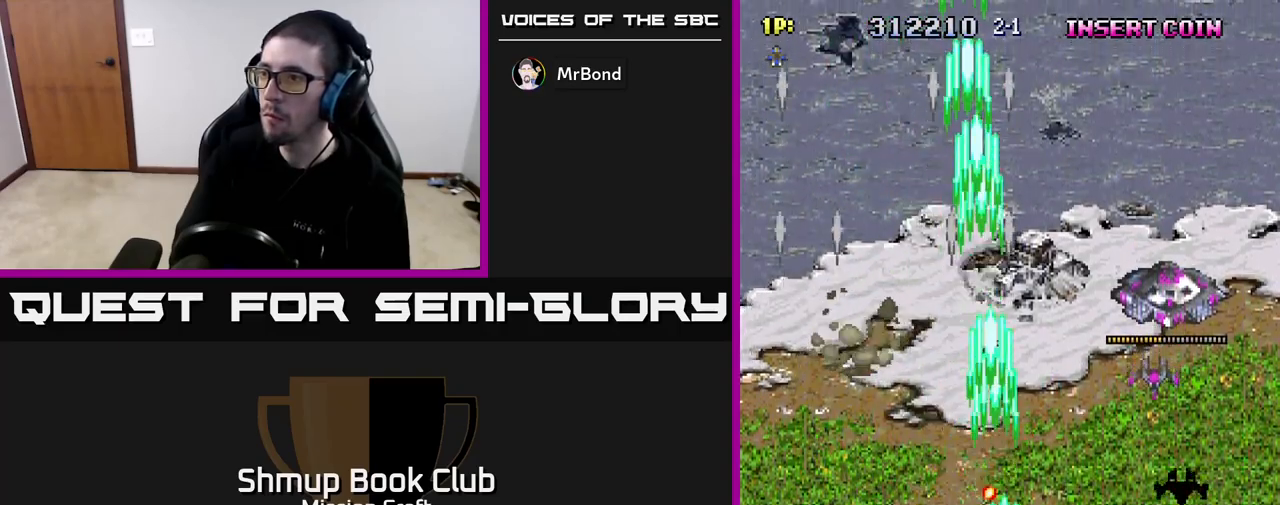
{"buttons": ["R2", "DPAD_DOWN", "DPAD_RIGHT"], "left_stick": "center", "right_stick": "center", "events": [[450, "DPAD_DOWN", "down"]]}
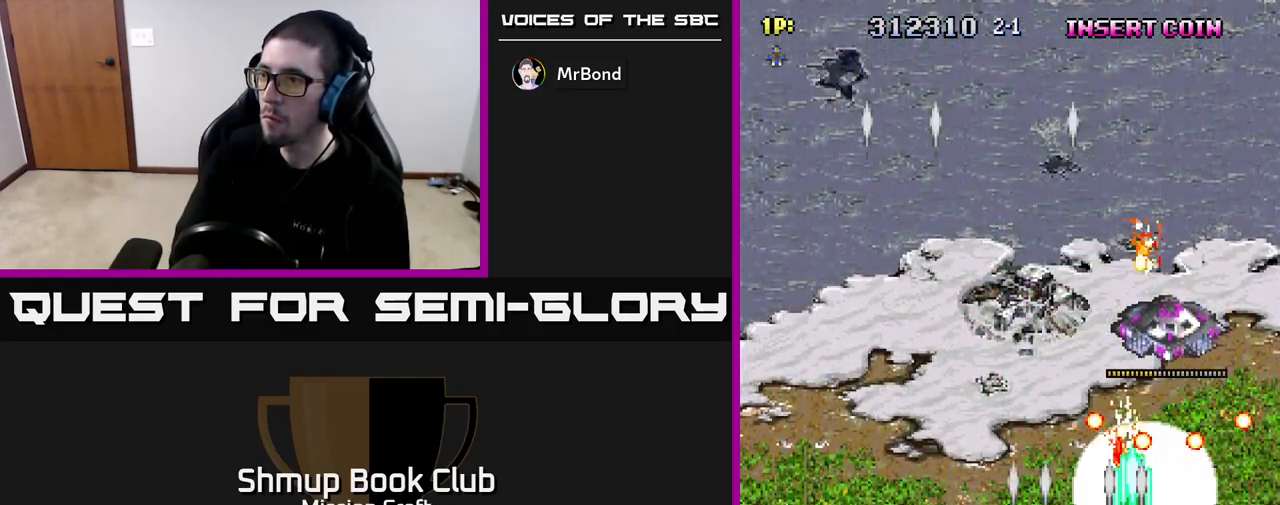
{"buttons": ["R2", "DPAD_UP"], "left_stick": "center", "right_stick": "center", "events": [[17, "DPAD_RIGHT", "up"], [117, "DPAD_LEFT", "down"], [150, "DPAD_DOWN", "up"], [450, "DPAD_UP", "down"], [483, "DPAD_LEFT", "up"]]}
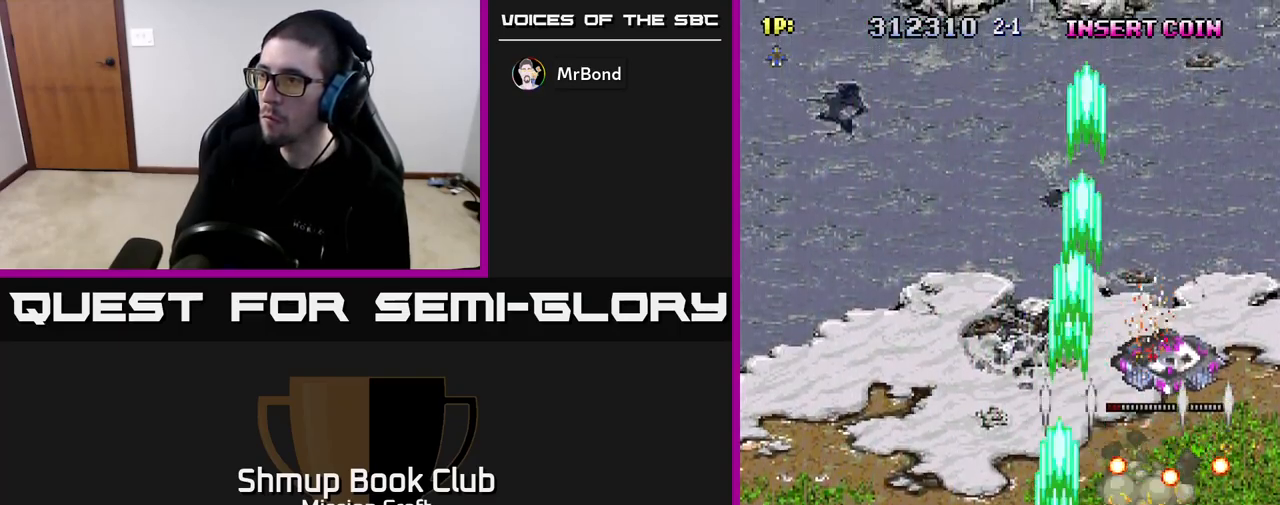
{"buttons": ["R2", "DPAD_UP", "DPAD_LEFT"], "left_stick": "center", "right_stick": "center", "events": [[67, "DPAD_RIGHT", "down"], [117, "DPAD_UP", "up"], [167, "DPAD_DOWN", "down"], [400, "DPAD_DOWN", "up"], [400, "DPAD_RIGHT", "up"], [433, "DPAD_LEFT", "down"], [450, "DPAD_UP", "down"]]}
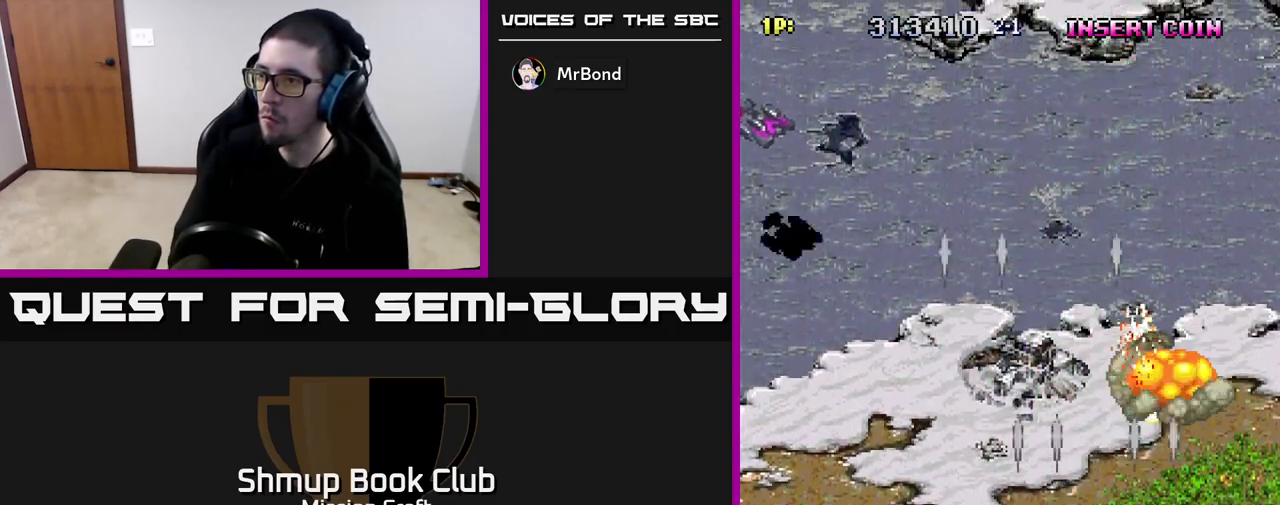
{"buttons": ["R2"], "left_stick": "center", "right_stick": "center", "events": [[50, "DPAD_LEFT", "up"], [50, "DPAD_UP", "up"], [83, "DPAD_RIGHT", "down"], [317, "DPAD_RIGHT", "up"]]}
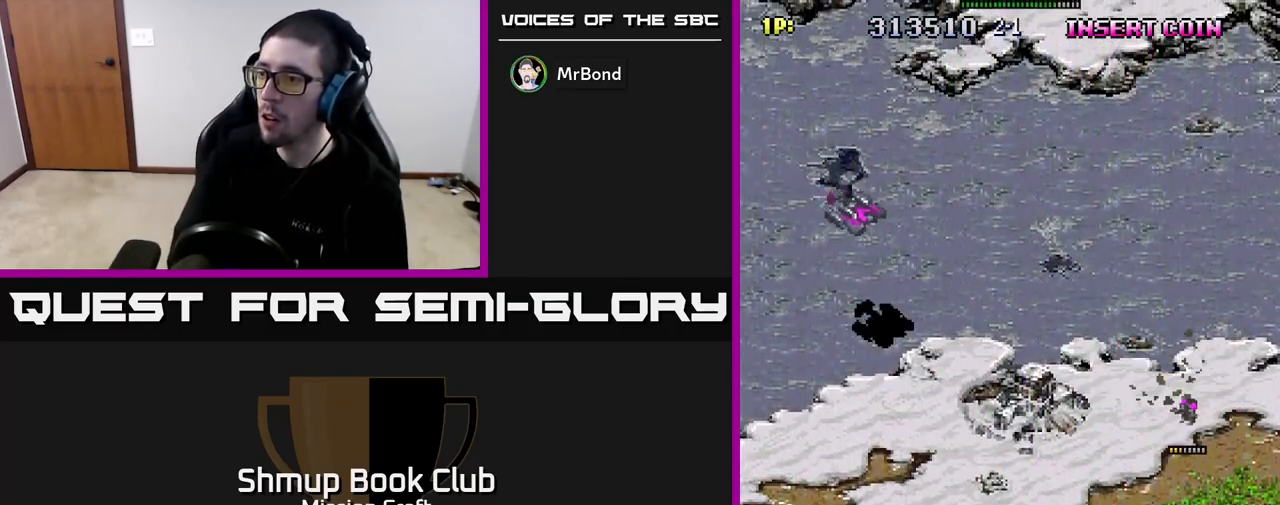
{"buttons": ["R2", "DPAD_RIGHT"], "left_stick": "center", "right_stick": "center", "events": [[133, "DPAD_RIGHT", "down"], [183, "DPAD_UP", "down"], [333, "DPAD_UP", "up"]]}
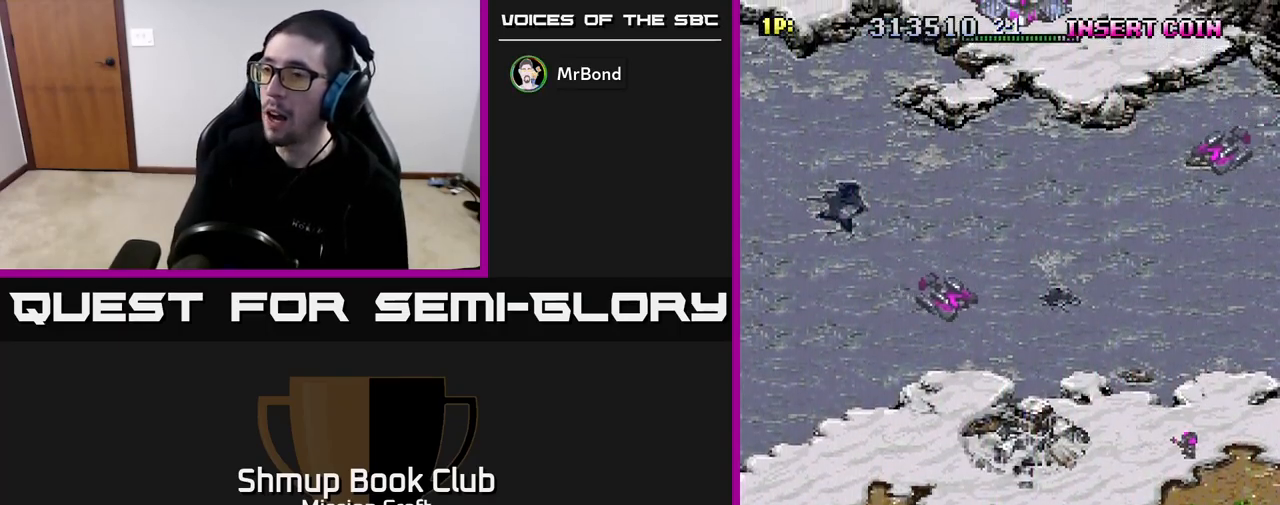
{"buttons": ["R2", "DPAD_RIGHT"], "left_stick": "center", "right_stick": "center", "events": []}